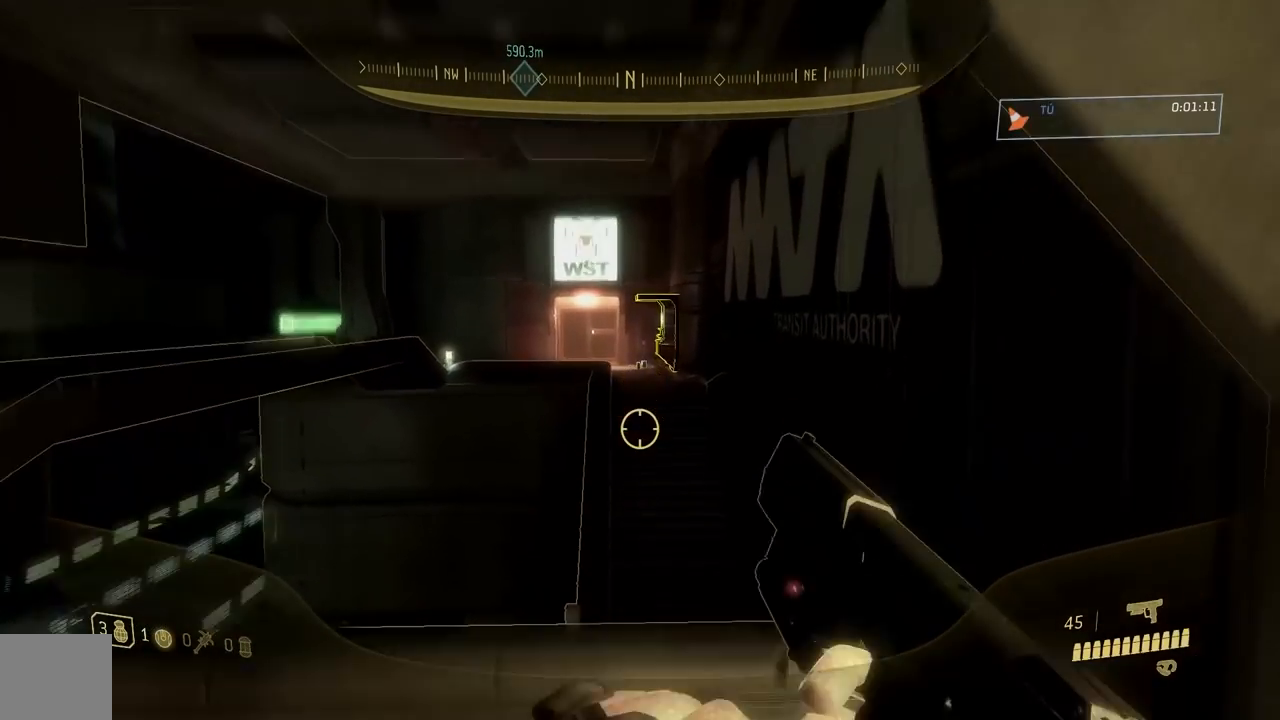
Gameplay with a controller (Xbox layout); each line is a JSON object with the inputs held at the frame after it. "button_events" lists button changes between this image and that frame as [ms after this image, input, new state], when the widget could be followed in between (sticks are given only as held states).
{"buttons": ["Y"], "left_stick": "up", "right_stick": "down", "button_events": [[216, "A", "down"], [350, "A", "up"], [500, "Y", "down"]]}
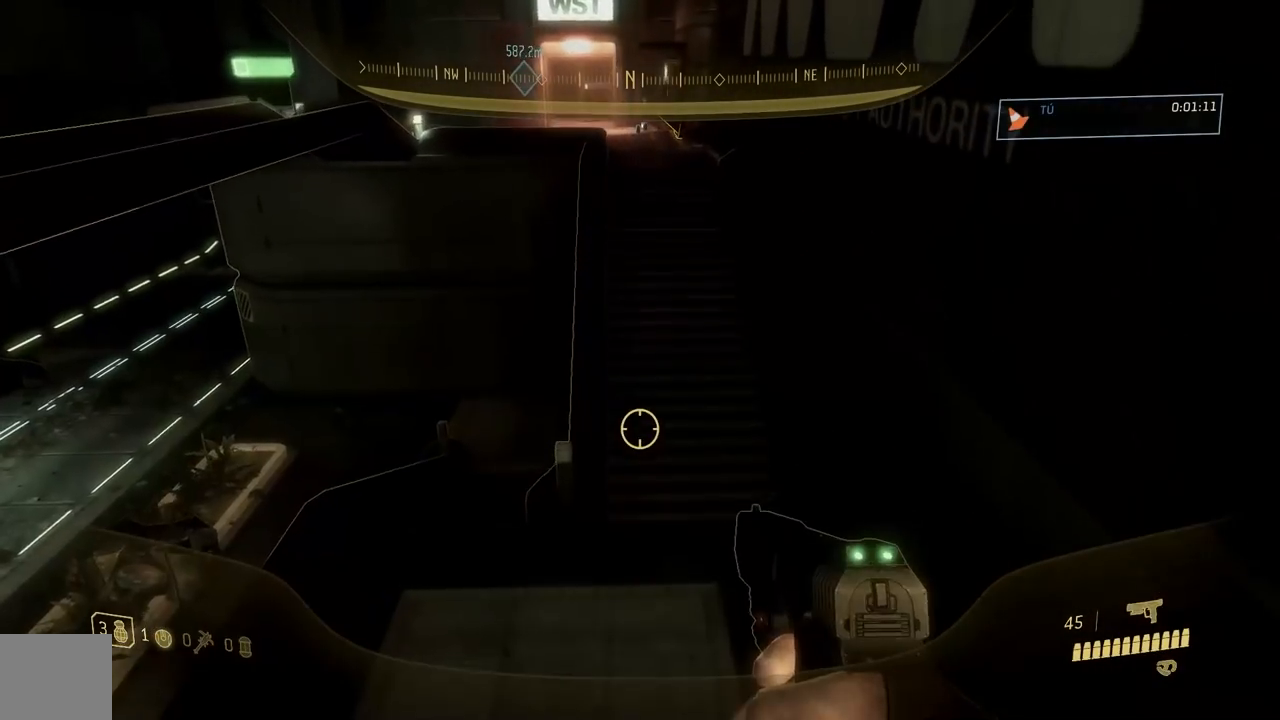
{"buttons": [], "left_stick": "up", "right_stick": "down", "button_events": [[100, "Y", "up"], [167, "Y", "down"], [234, "Y", "up"], [434, "L2", "down"], [484, "L2", "up"]]}
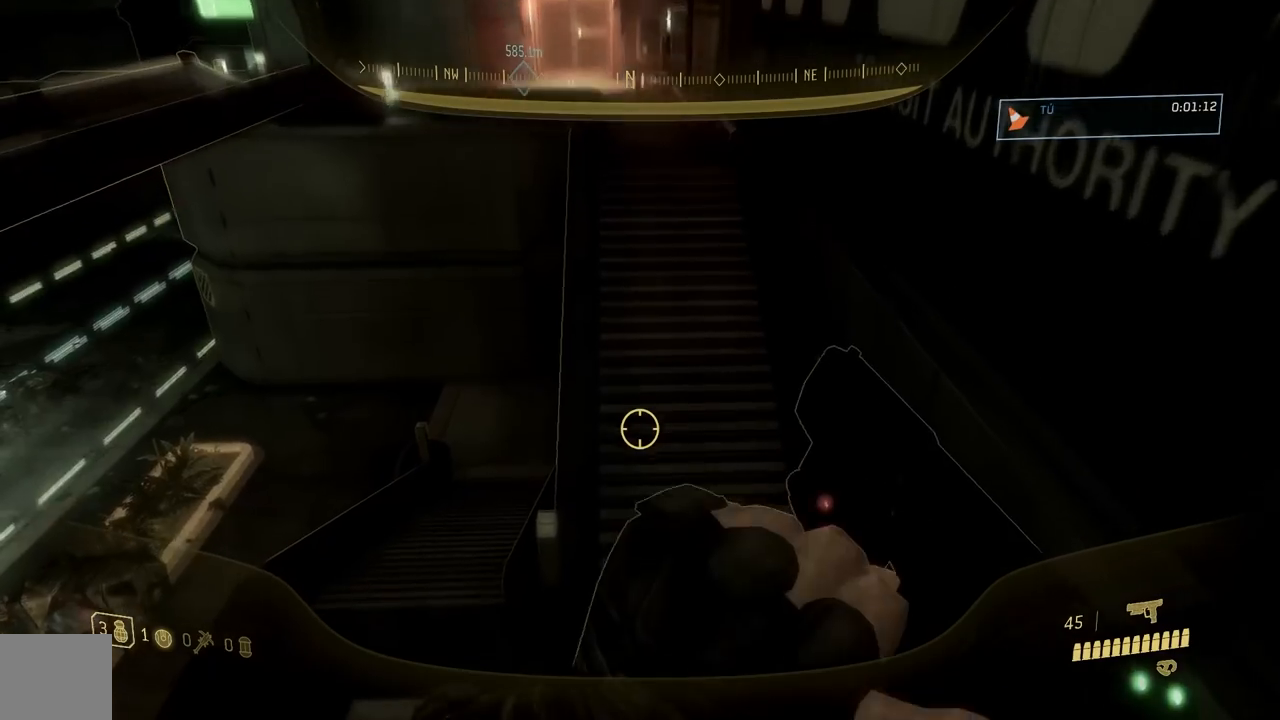
{"buttons": [], "left_stick": "up", "right_stick": "center", "button_events": []}
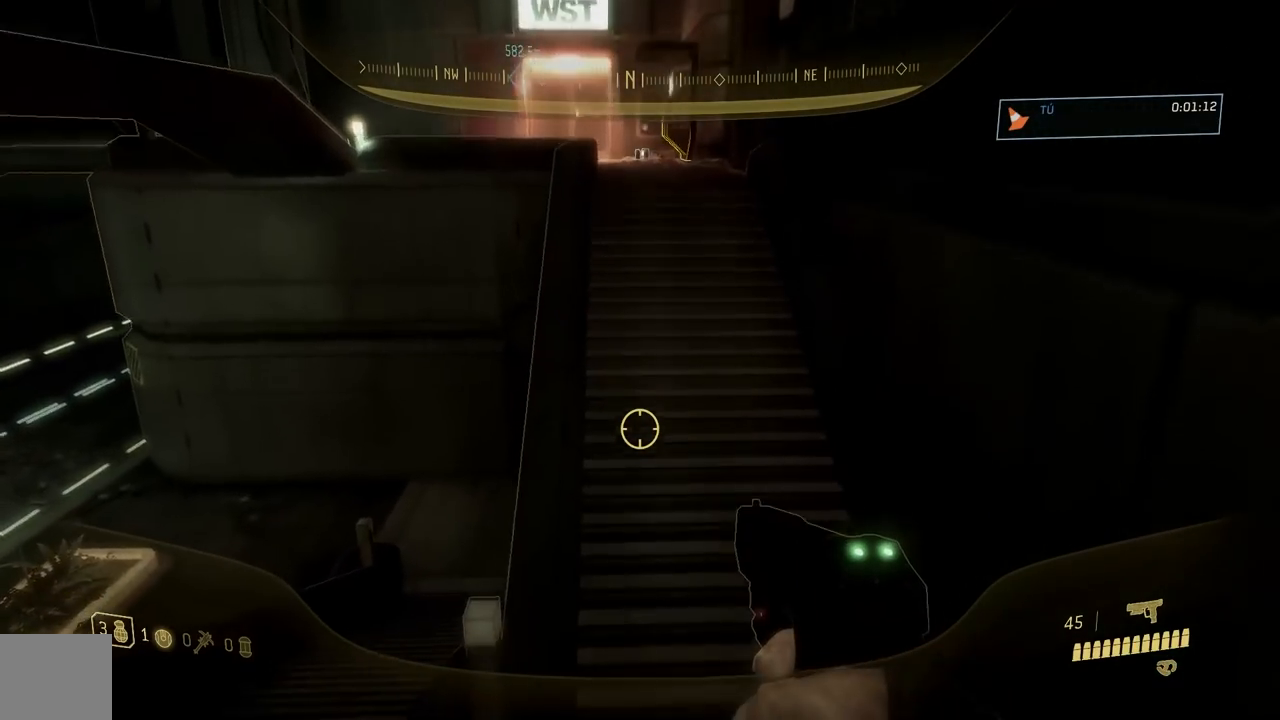
{"buttons": [], "left_stick": "up", "right_stick": "center", "button_events": [[300, "A", "down"], [484, "A", "up"]]}
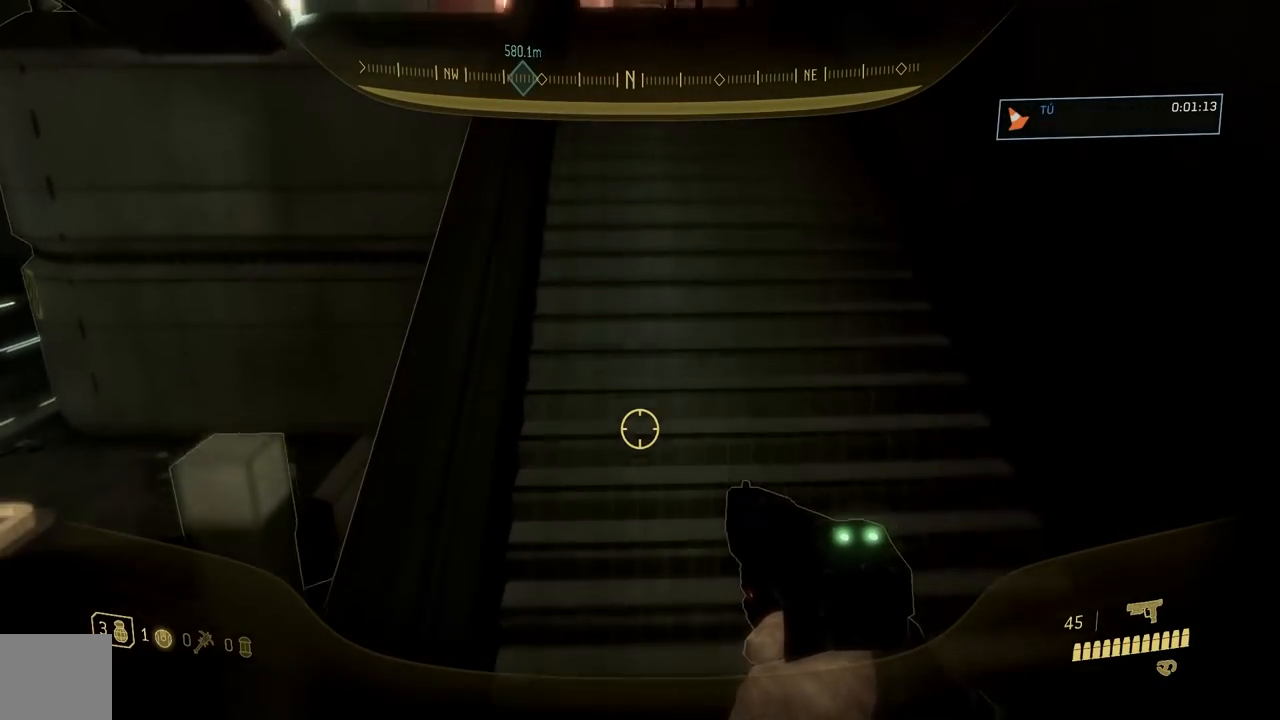
{"buttons": [], "left_stick": "up", "right_stick": "center", "button_events": []}
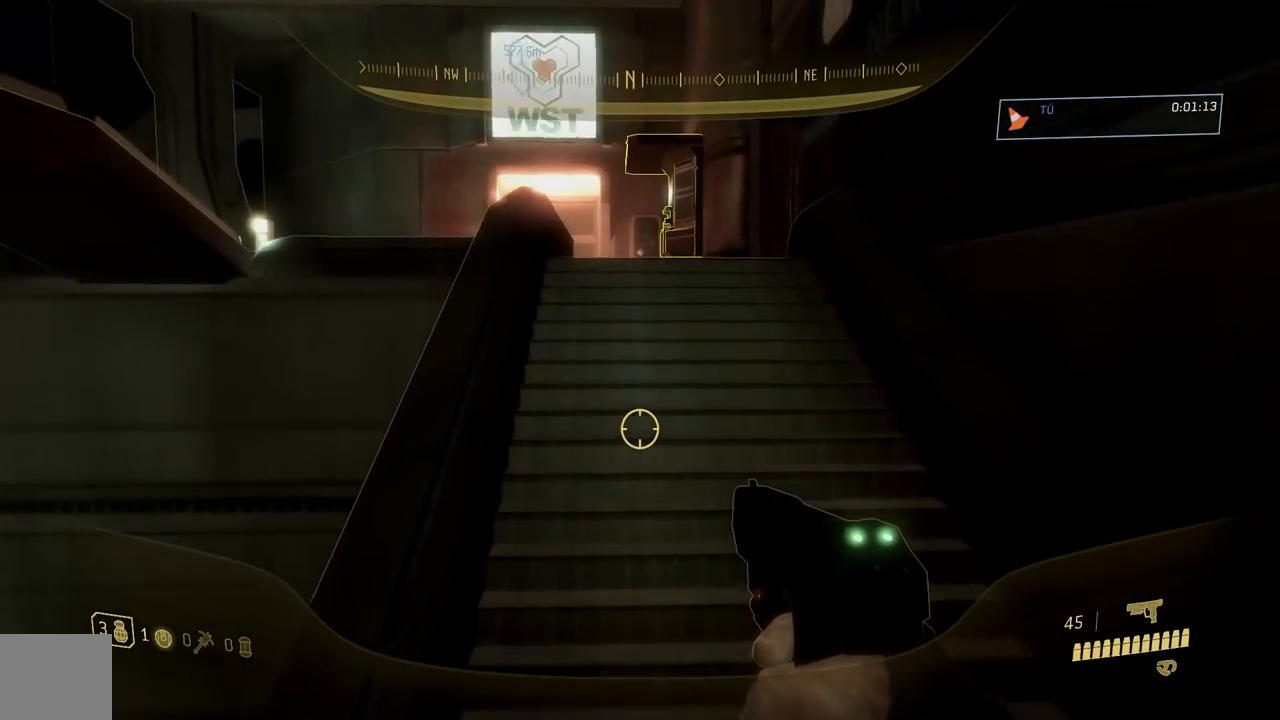
{"buttons": ["A"], "left_stick": "up", "right_stick": "center", "button_events": [[434, "A", "down"]]}
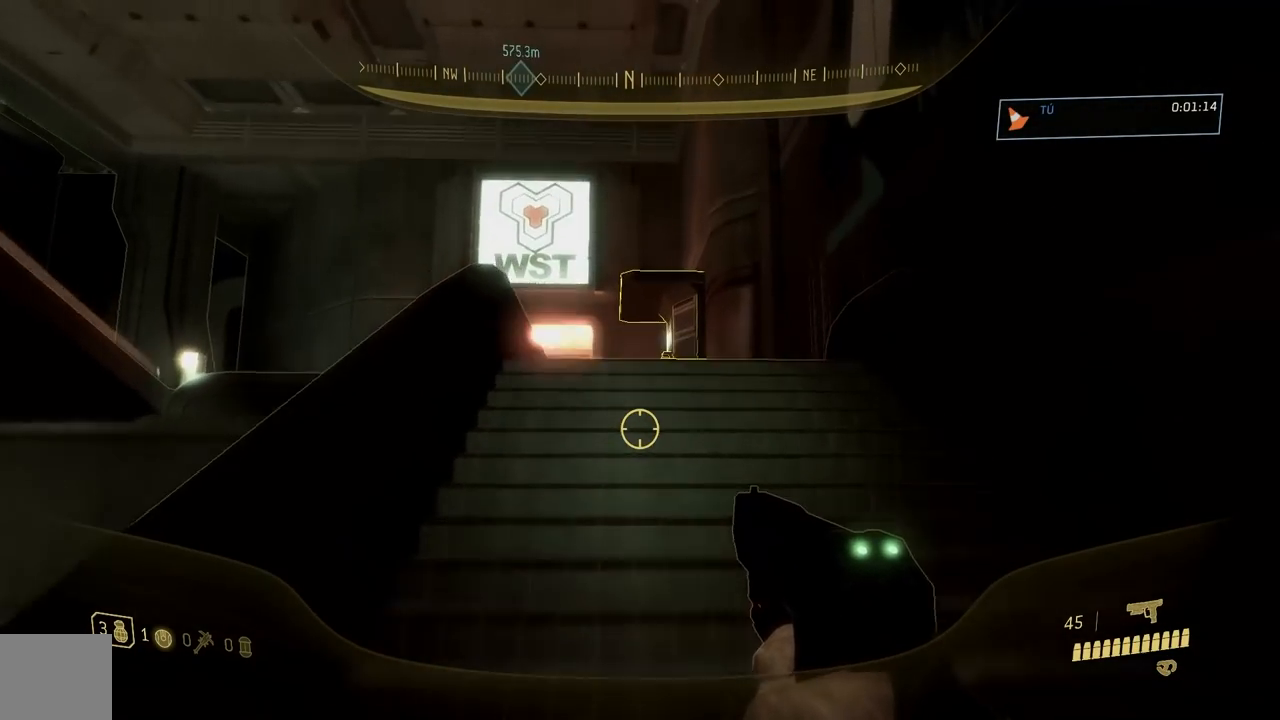
{"buttons": [], "left_stick": "up", "right_stick": "center", "button_events": [[50, "A", "up"], [383, "B", "down"], [467, "B", "up"]]}
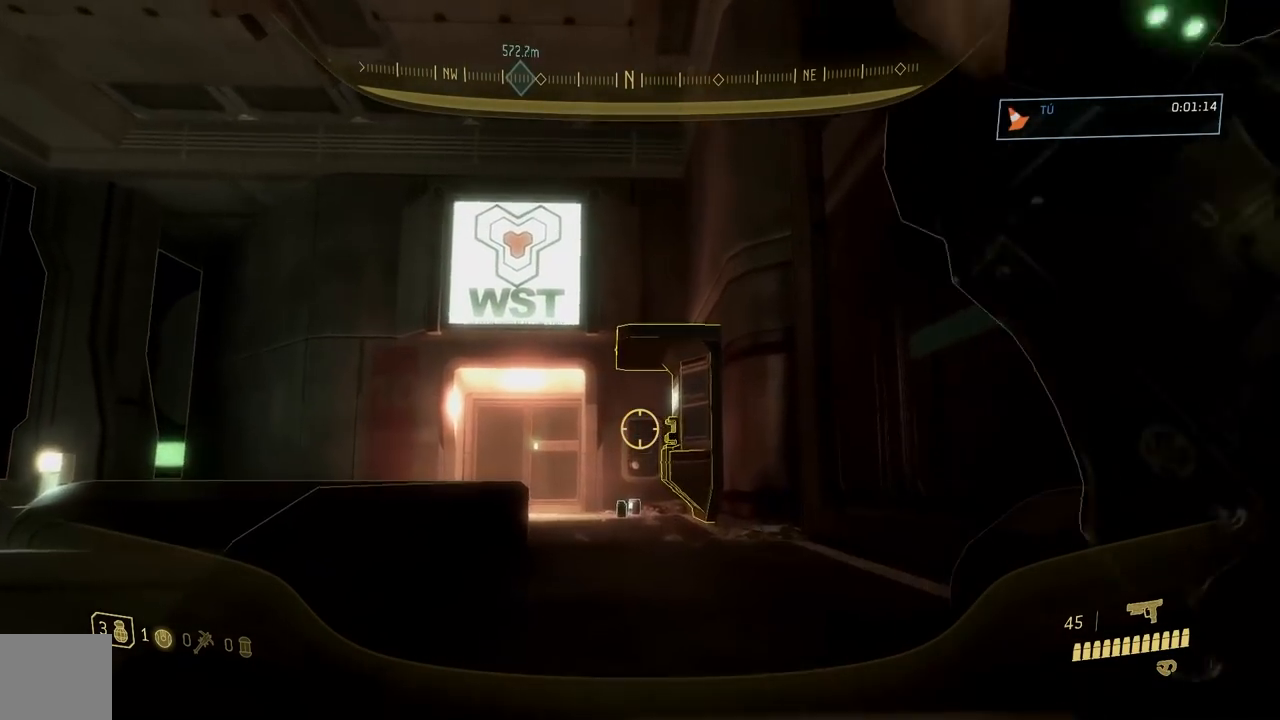
{"buttons": [], "left_stick": "up", "right_stick": "down", "button_events": [[367, "A", "down"], [467, "A", "up"]]}